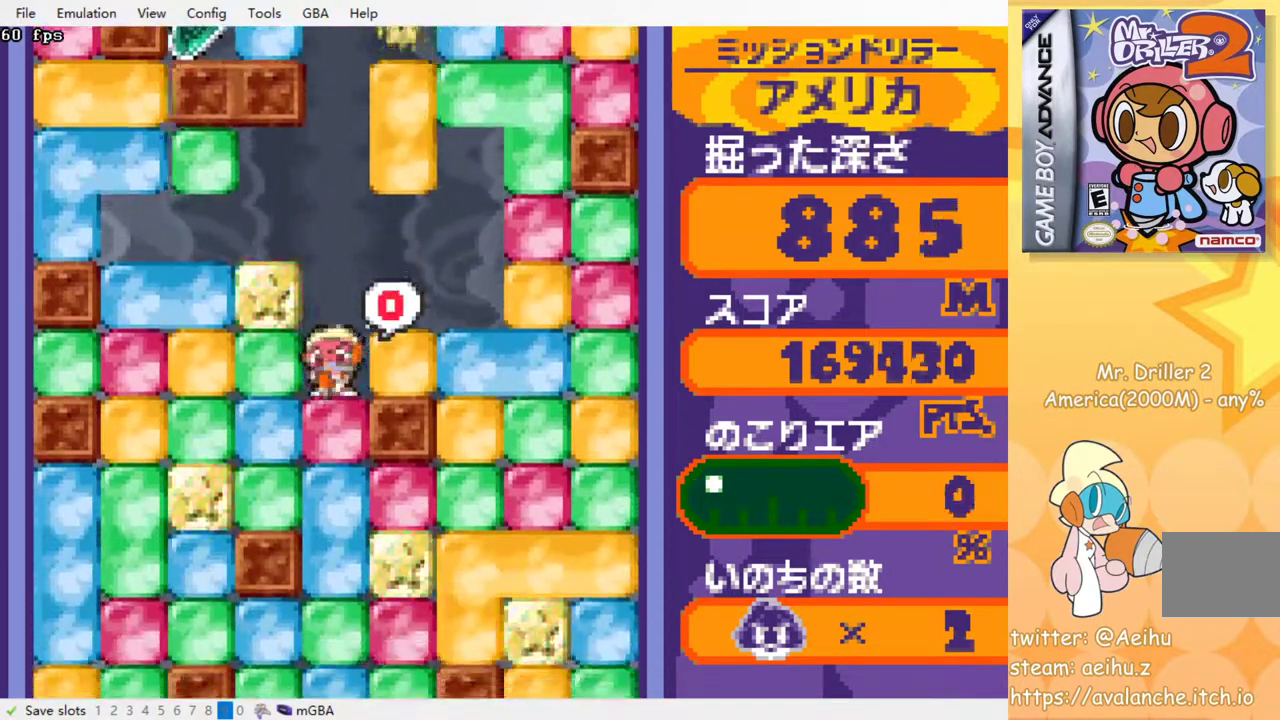
Gameplay with a controller (PlayStation layout); each line is a JSON object with the inputs held at the frame after it. "events" lists button and stick changes between this image and that frame as [ms after this image, input, new state], when the widget could be followed in between. Not read: L3 R3 left_stick right_stick.
{"buttons": ["DPAD_DOWN"], "events": [[50, "CROSS", "down"], [83, "SQUARE", "down"], [133, "SQUARE", "up"], [150, "CROSS", "up"], [217, "CROSS", "down"], [233, "SQUARE", "down"], [283, "SQUARE", "up"], [317, "CROSS", "up"], [367, "CROSS", "down"], [383, "SQUARE", "down"], [450, "SQUARE", "up"], [467, "CROSS", "up"]]}
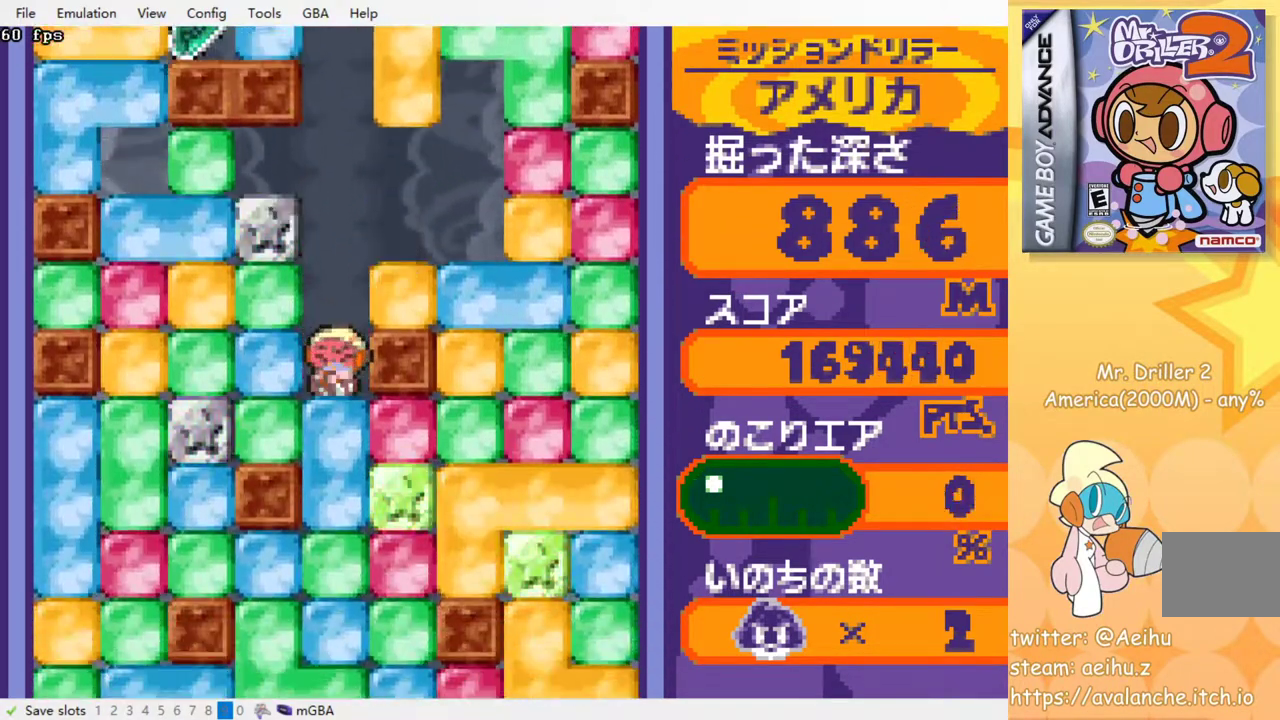
{"buttons": ["CROSS", "SQUARE"], "events": [[17, "CROSS", "down"], [50, "SQUARE", "down"], [100, "SQUARE", "up"], [133, "CROSS", "up"], [183, "CROSS", "down"], [217, "SQUARE", "down"], [267, "SQUARE", "up"], [283, "CROSS", "up"], [300, "DPAD_DOWN", "up"], [400, "CROSS", "down"], [400, "SQUARE", "down"]]}
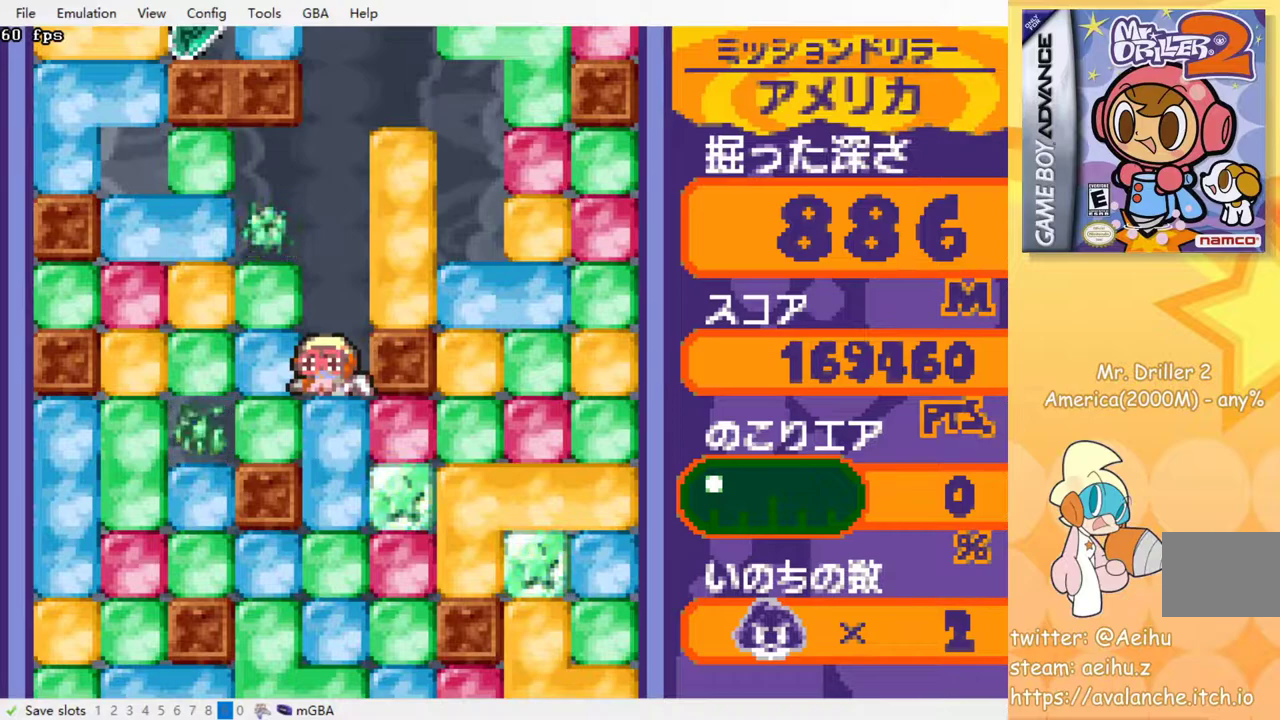
{"buttons": [], "events": [[33, "CROSS", "up"], [33, "SQUARE", "up"], [317, "CROSS", "down"], [317, "SQUARE", "down"], [450, "SQUARE", "up"], [467, "CROSS", "up"]]}
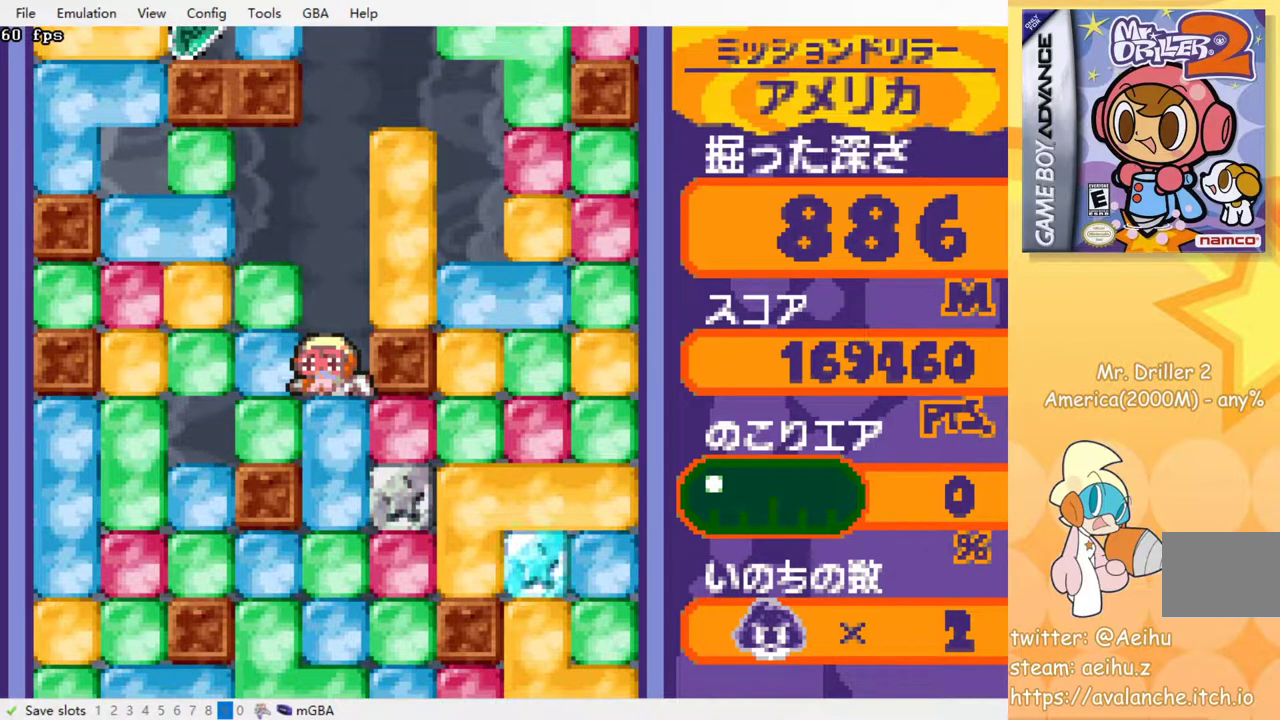
{"buttons": ["CROSS", "SQUARE"], "events": [[100, "CROSS", "down"], [100, "SQUARE", "down"], [233, "SQUARE", "up"], [250, "CROSS", "up"], [450, "CROSS", "down"], [450, "SQUARE", "down"]]}
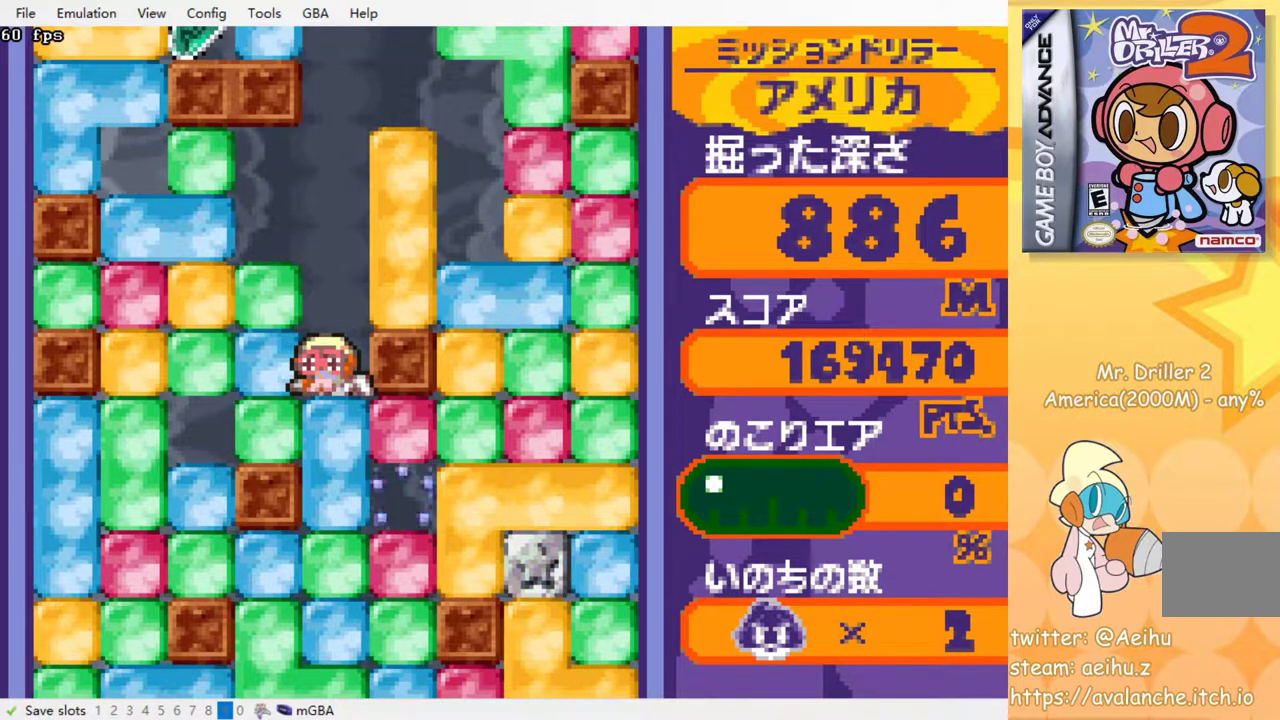
{"buttons": [], "events": [[67, "SQUARE", "up"], [83, "CROSS", "up"], [333, "CROSS", "down"], [333, "SQUARE", "down"], [450, "SQUARE", "up"], [467, "CROSS", "up"]]}
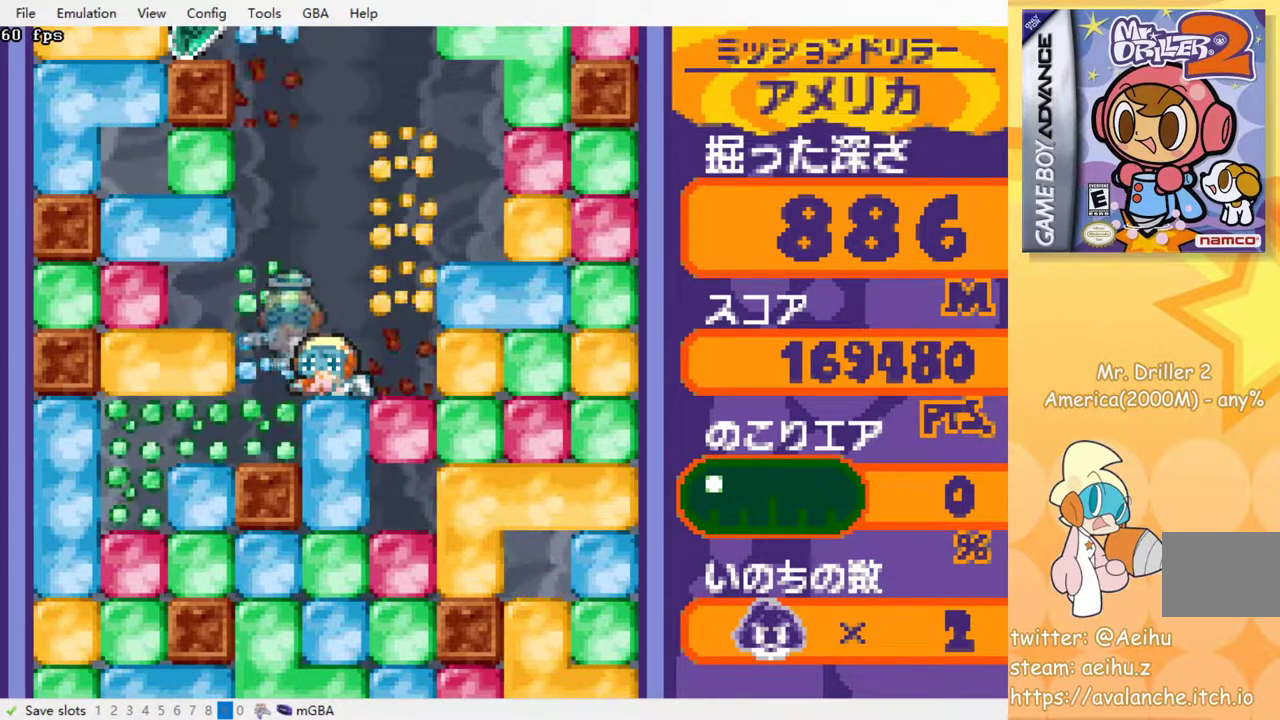
{"buttons": ["DPAD_DOWN"], "events": [[283, "DPAD_DOWN", "down"], [317, "CROSS", "down"], [317, "SQUARE", "down"], [433, "SQUARE", "up"], [450, "CROSS", "up"]]}
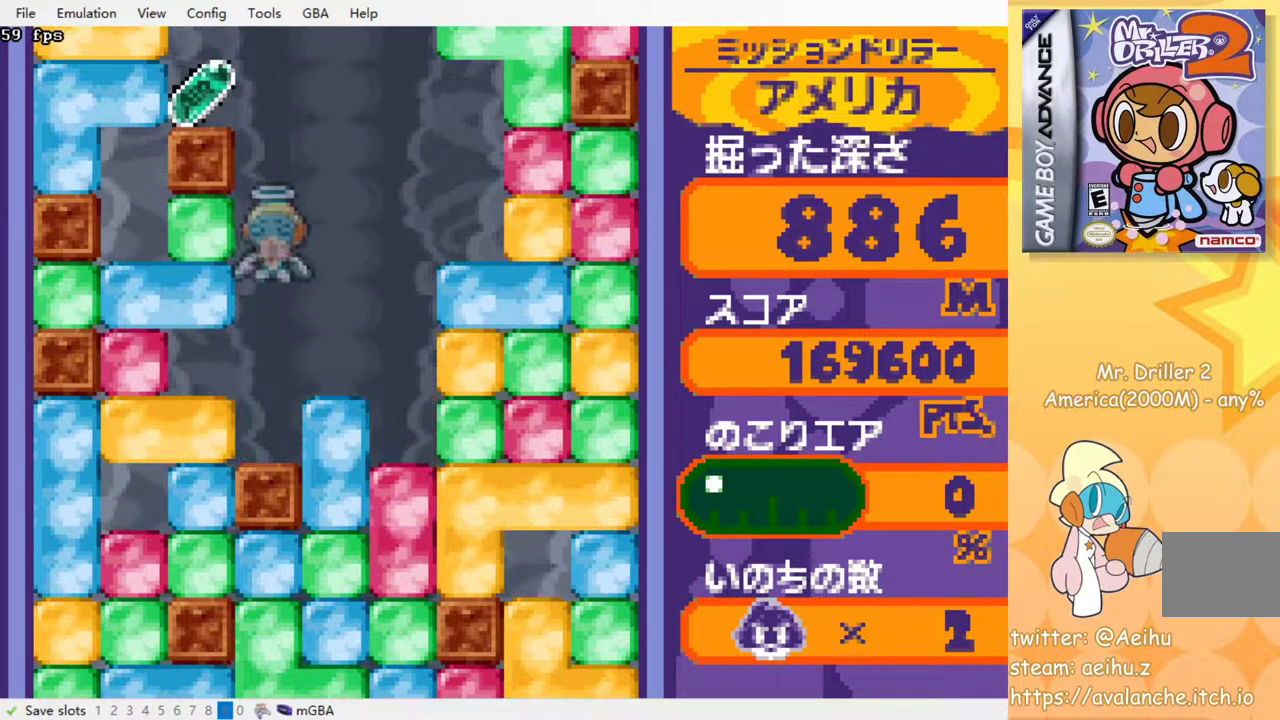
{"buttons": ["CROSS", "SQUARE", "DPAD_DOWN"], "events": [[33, "CROSS", "down"], [50, "SQUARE", "down"], [150, "CROSS", "up"], [150, "SQUARE", "up"], [267, "CROSS", "down"], [283, "SQUARE", "down"], [367, "SQUARE", "up"], [383, "CROSS", "up"], [500, "CROSS", "down"], [500, "SQUARE", "down"]]}
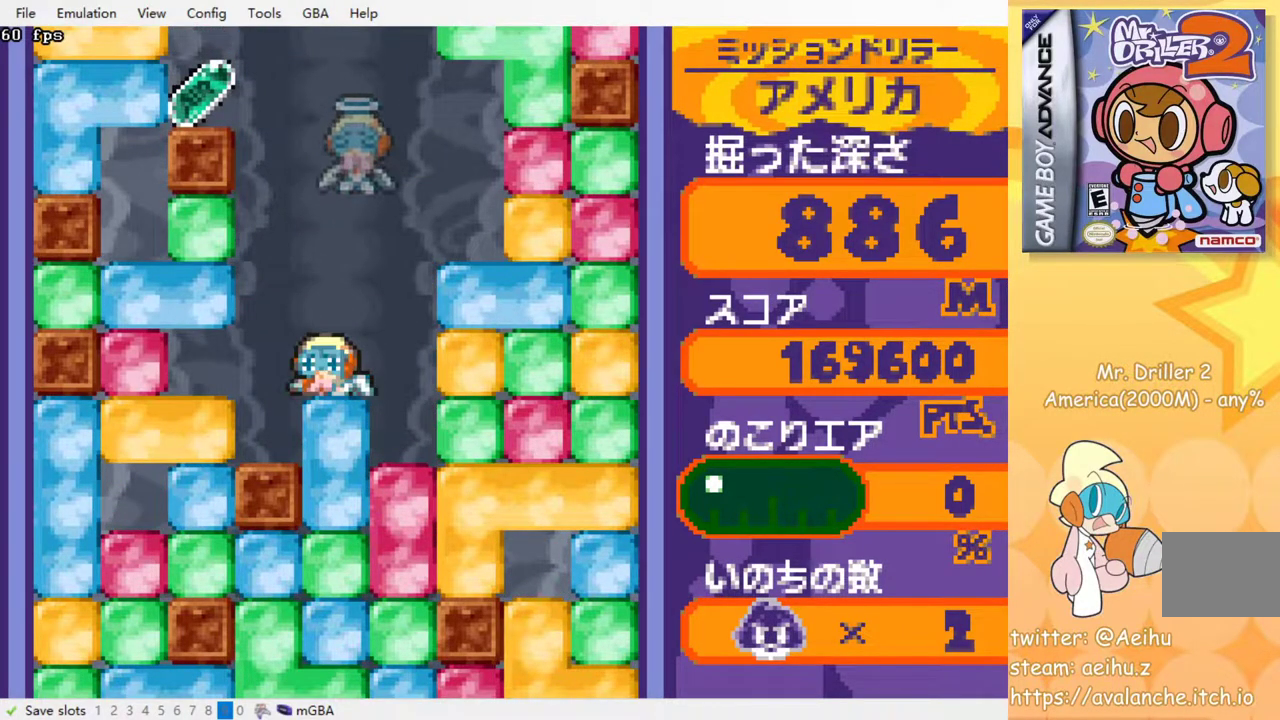
{"buttons": ["DPAD_DOWN"], "events": [[100, "SQUARE", "up"], [117, "CROSS", "up"], [183, "CROSS", "down"], [217, "SQUARE", "down"], [267, "SQUARE", "up"], [300, "CROSS", "up"], [367, "CROSS", "down"], [383, "SQUARE", "down"], [467, "SQUARE", "up"], [500, "CROSS", "up"]]}
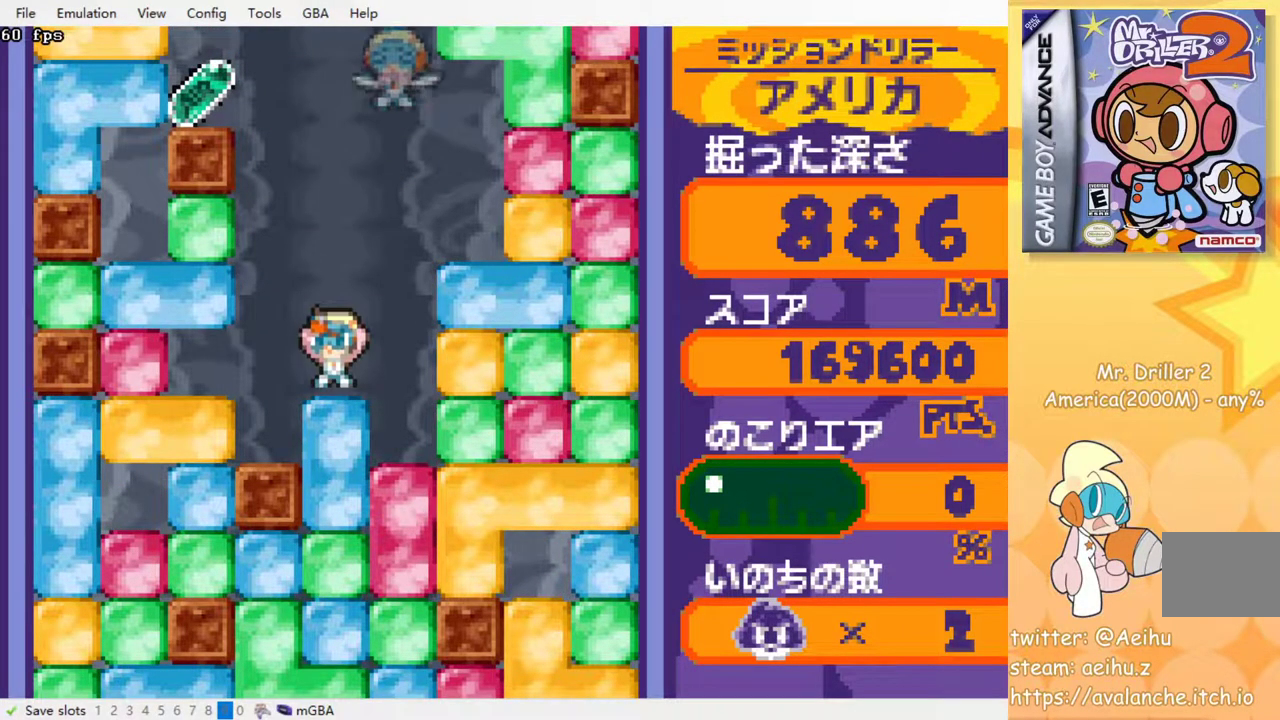
{"buttons": ["DPAD_DOWN"]}
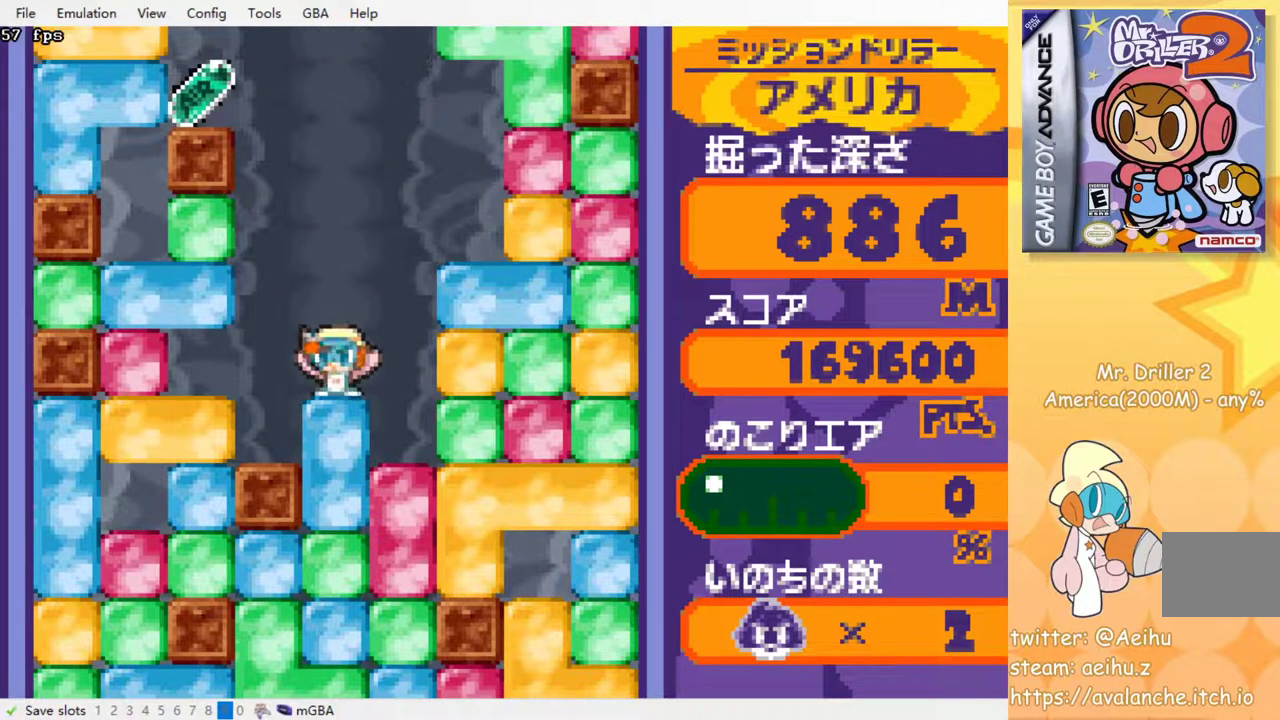
{"buttons": ["CROSS", "SQUARE", "DPAD_DOWN"], "events": [[17, "CROSS", "down"], [117, "CROSS", "up"], [167, "CROSS", "down"], [200, "SQUARE", "down"], [250, "SQUARE", "up"], [350, "SQUARE", "down"], [417, "SQUARE", "up"], [433, "CROSS", "up"], [483, "CROSS", "down"], [500, "SQUARE", "down"]]}
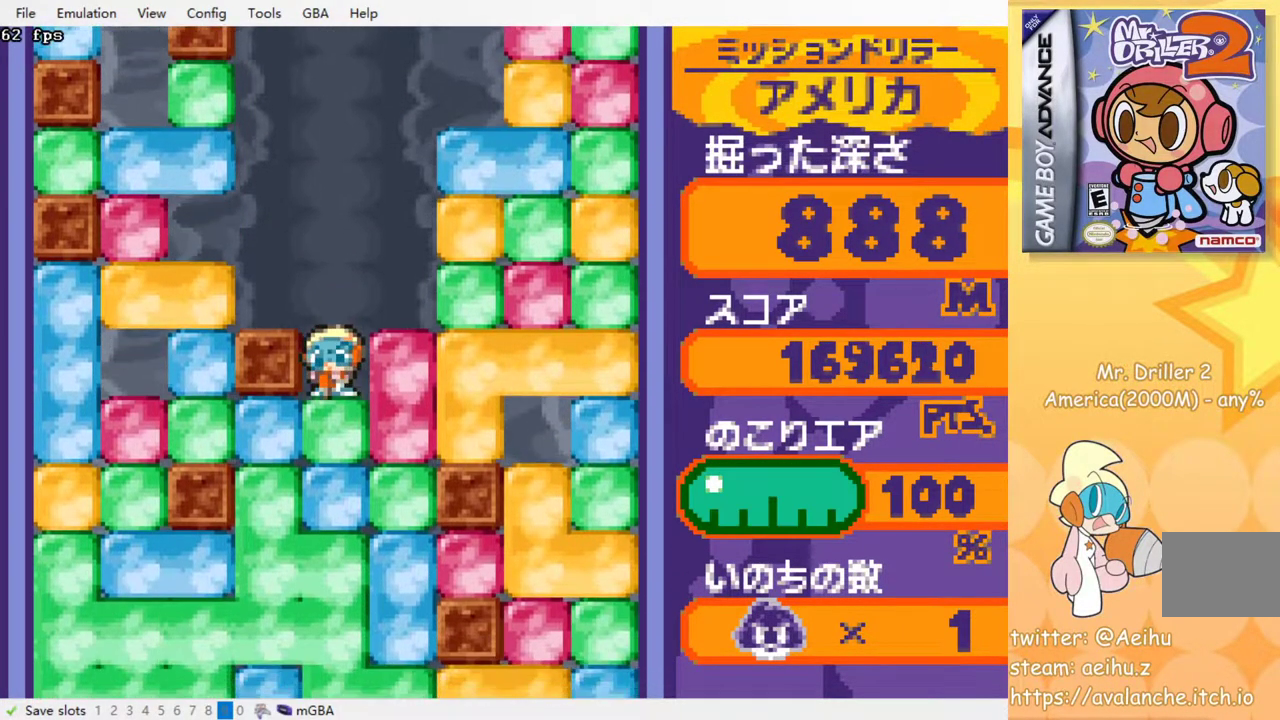
{"buttons": ["CROSS", "DPAD_DOWN"], "events": [[67, "CROSS", "up"], [67, "SQUARE", "up"], [133, "CROSS", "down"], [150, "SQUARE", "down"], [200, "SQUARE", "up"], [217, "CROSS", "up"], [283, "CROSS", "down"], [300, "SQUARE", "down"], [350, "SQUARE", "up"], [367, "CROSS", "up"], [433, "CROSS", "down"], [450, "SQUARE", "down"], [500, "SQUARE", "up"]]}
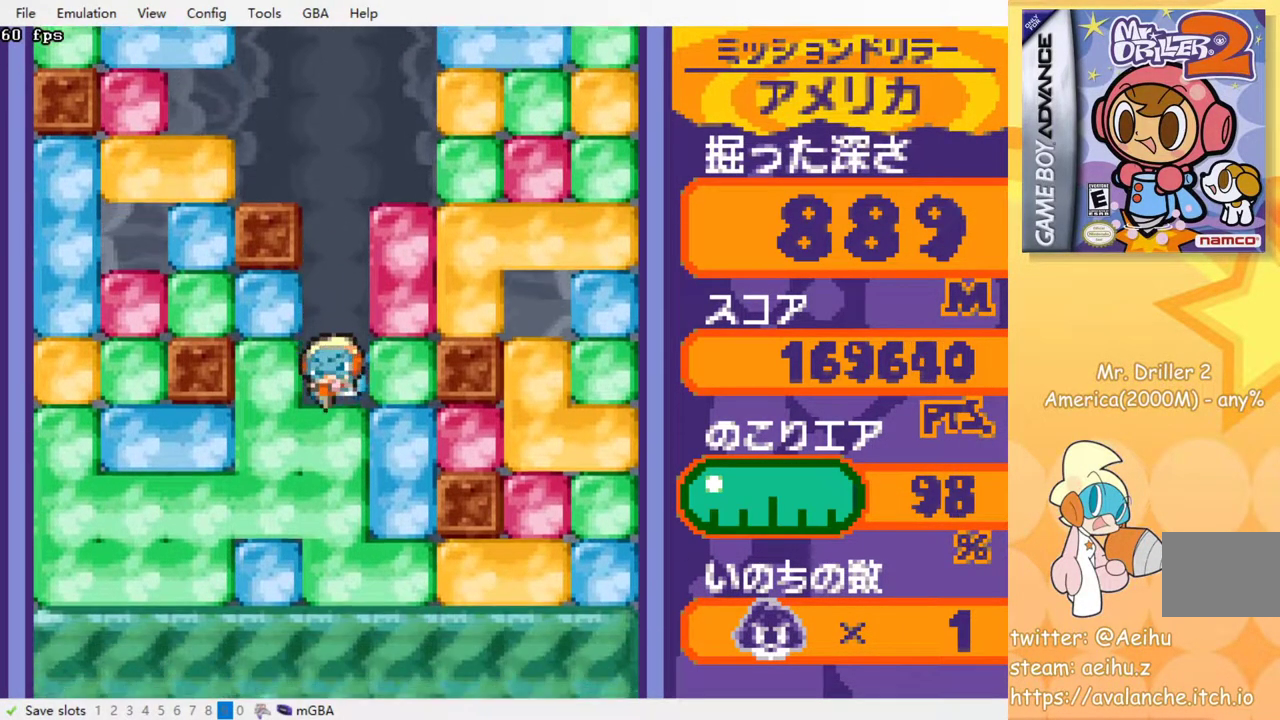
{"buttons": ["DPAD_DOWN"], "events": [[17, "CROSS", "up"], [83, "CROSS", "down"], [100, "SQUARE", "down"], [150, "SQUARE", "up"], [167, "CROSS", "up"], [217, "CROSS", "down"], [233, "SQUARE", "down"], [317, "SQUARE", "up"], [333, "CROSS", "up"], [400, "CROSS", "down"], [417, "SQUARE", "down"], [467, "SQUARE", "up"], [500, "CROSS", "up"]]}
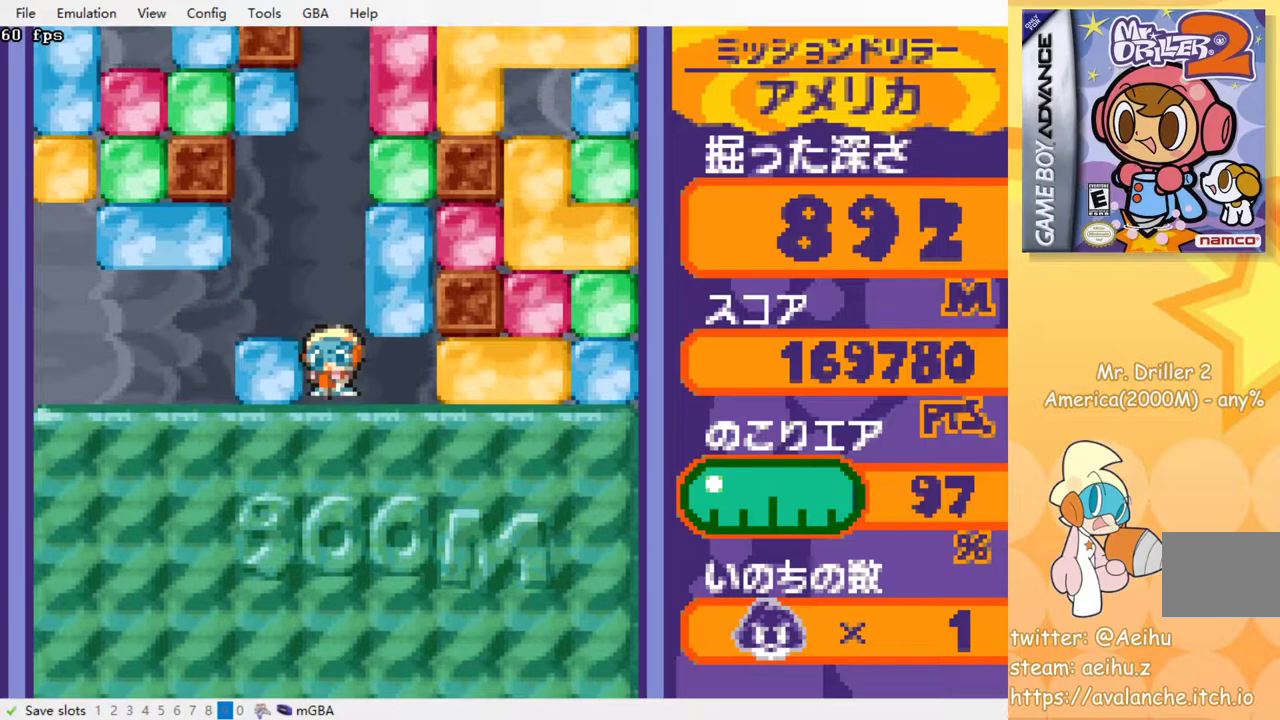
{"buttons": ["DPAD_DOWN"], "events": [[50, "CROSS", "down"], [50, "SQUARE", "down"], [117, "SQUARE", "up"], [133, "CROSS", "up"], [200, "CROSS", "down"], [200, "SQUARE", "down"], [283, "SQUARE", "up"], [317, "CROSS", "up"]]}
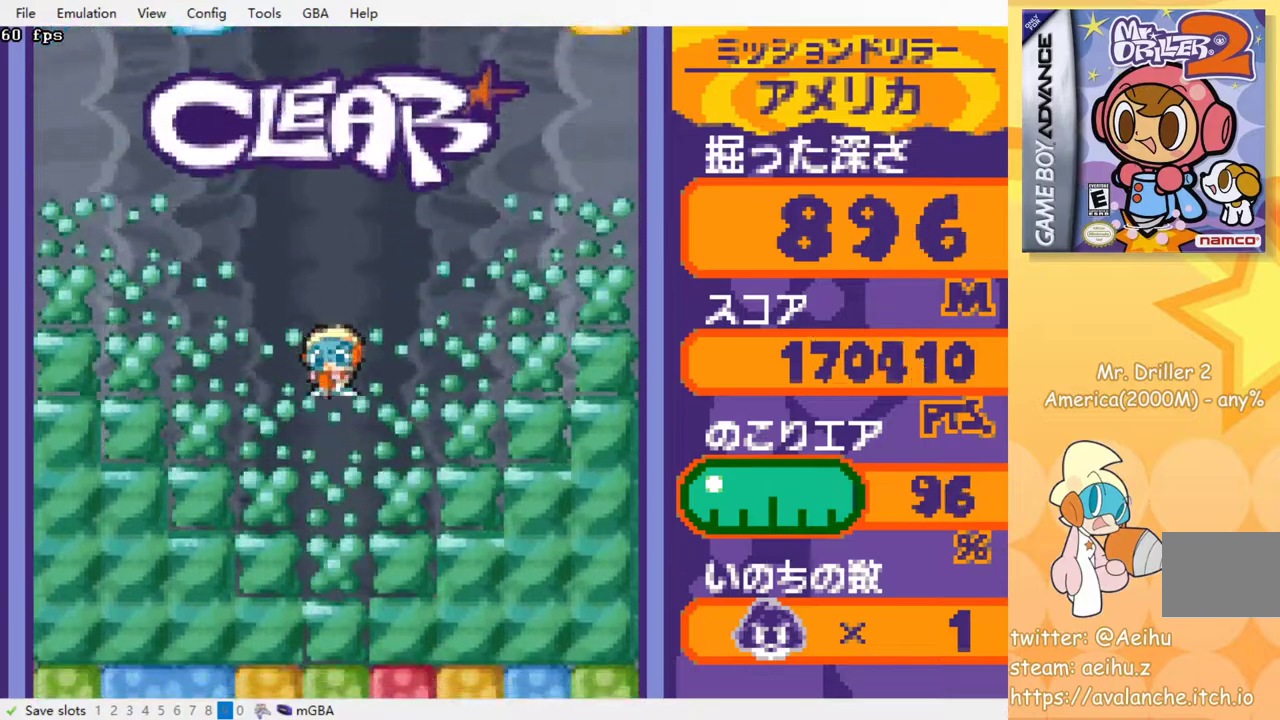
{"buttons": ["CROSS", "SQUARE", "DPAD_DOWN"], "events": [[17, "DPAD_DOWN", "up"], [383, "DPAD_DOWN", "down"], [450, "CROSS", "down"], [467, "SQUARE", "down"]]}
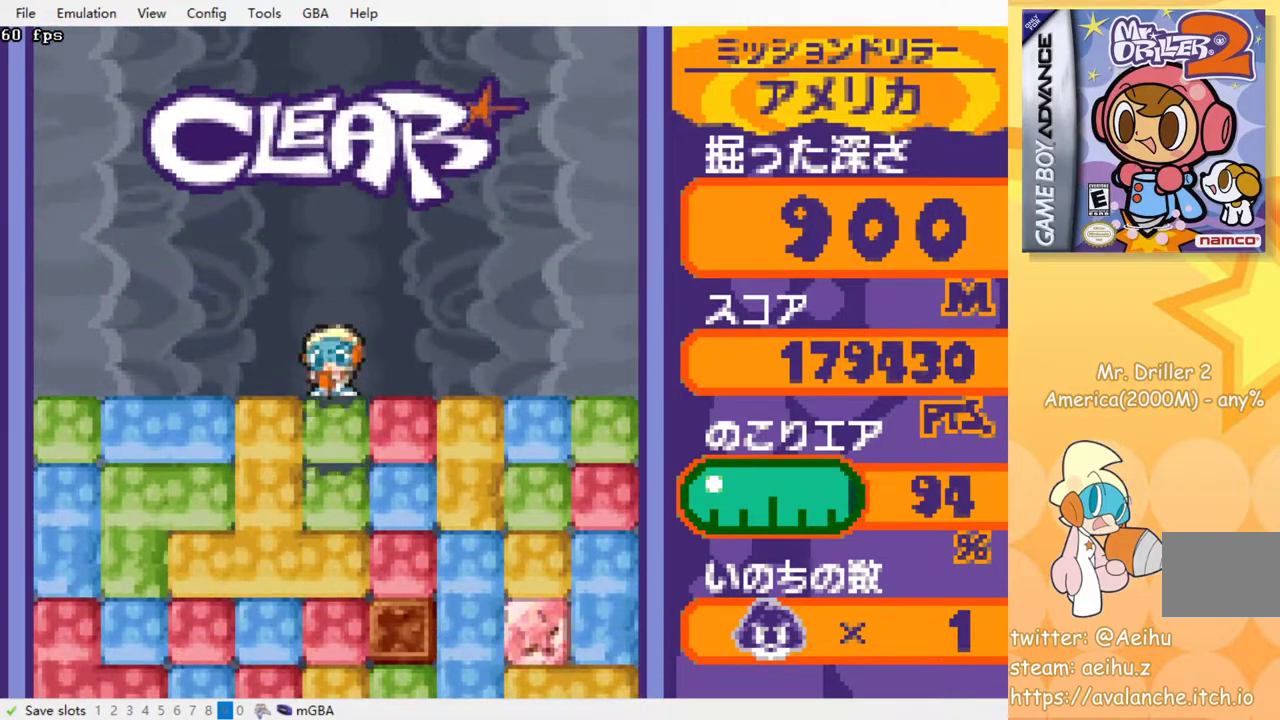
{"buttons": ["CROSS", "DPAD_DOWN"], "events": [[33, "SQUARE", "up"], [50, "CROSS", "up"], [117, "CROSS", "down"], [117, "SQUARE", "down"], [167, "SQUARE", "up"], [200, "CROSS", "up"], [267, "CROSS", "down"], [267, "SQUARE", "down"], [333, "SQUARE", "up"], [367, "CROSS", "up"], [417, "CROSS", "down"]]}
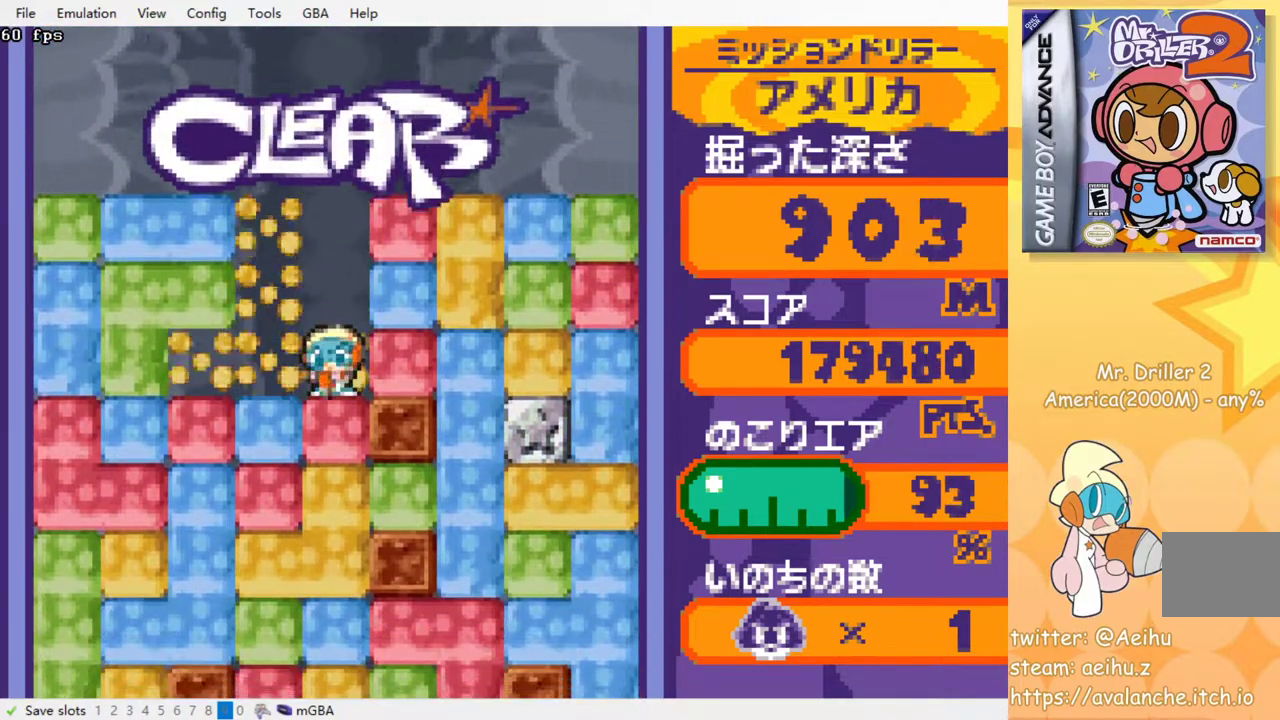
{"buttons": ["DPAD_DOWN"], "events": [[17, "CROSS", "up"], [67, "CROSS", "down"], [83, "SQUARE", "down"], [133, "SQUARE", "up"], [167, "CROSS", "up"], [233, "CROSS", "down"], [233, "SQUARE", "down"], [300, "SQUARE", "up"], [333, "CROSS", "up"], [367, "CROSS", "down"], [383, "SQUARE", "down"], [450, "SQUARE", "up"], [483, "CROSS", "up"]]}
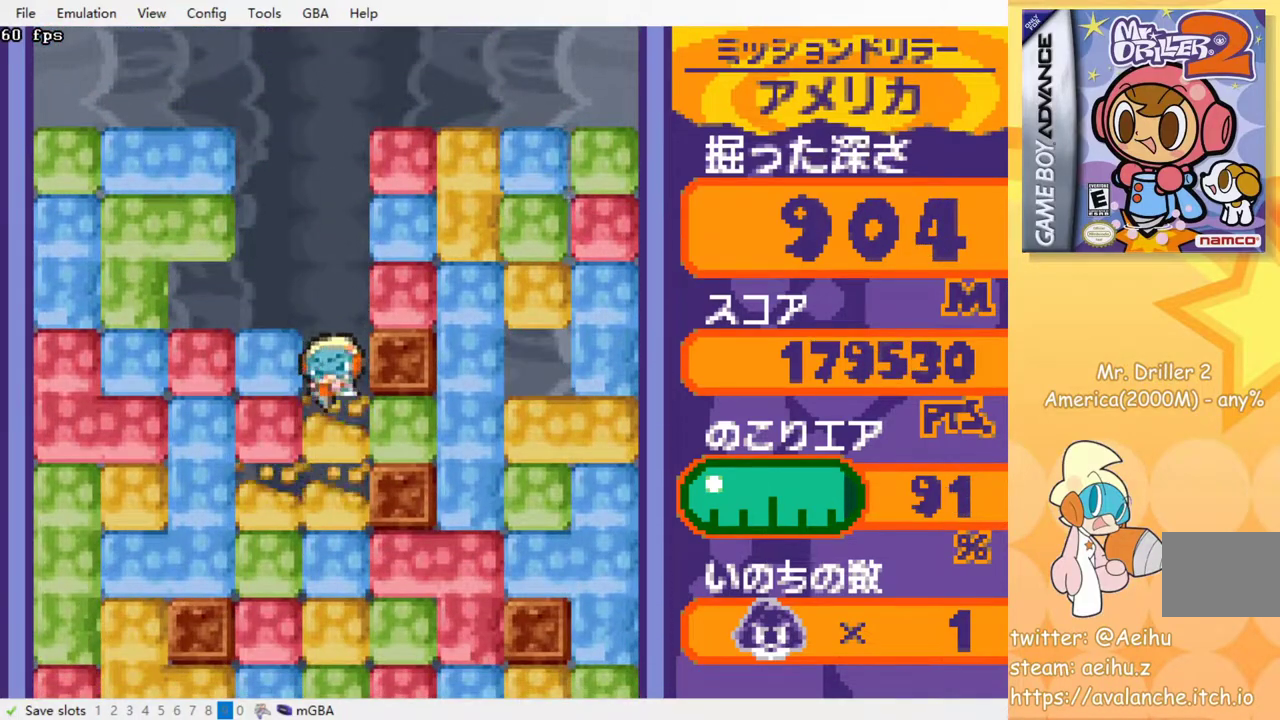
{"buttons": ["CROSS", "SQUARE", "DPAD_DOWN"], "events": [[17, "CROSS", "down"], [33, "SQUARE", "down"], [100, "SQUARE", "up"], [117, "CROSS", "up"], [183, "CROSS", "down"], [183, "SQUARE", "down"], [250, "SQUARE", "up"], [283, "CROSS", "up"], [333, "CROSS", "down"], [350, "SQUARE", "down"], [383, "SQUARE", "up"], [417, "CROSS", "up"], [467, "CROSS", "down"], [483, "SQUARE", "down"]]}
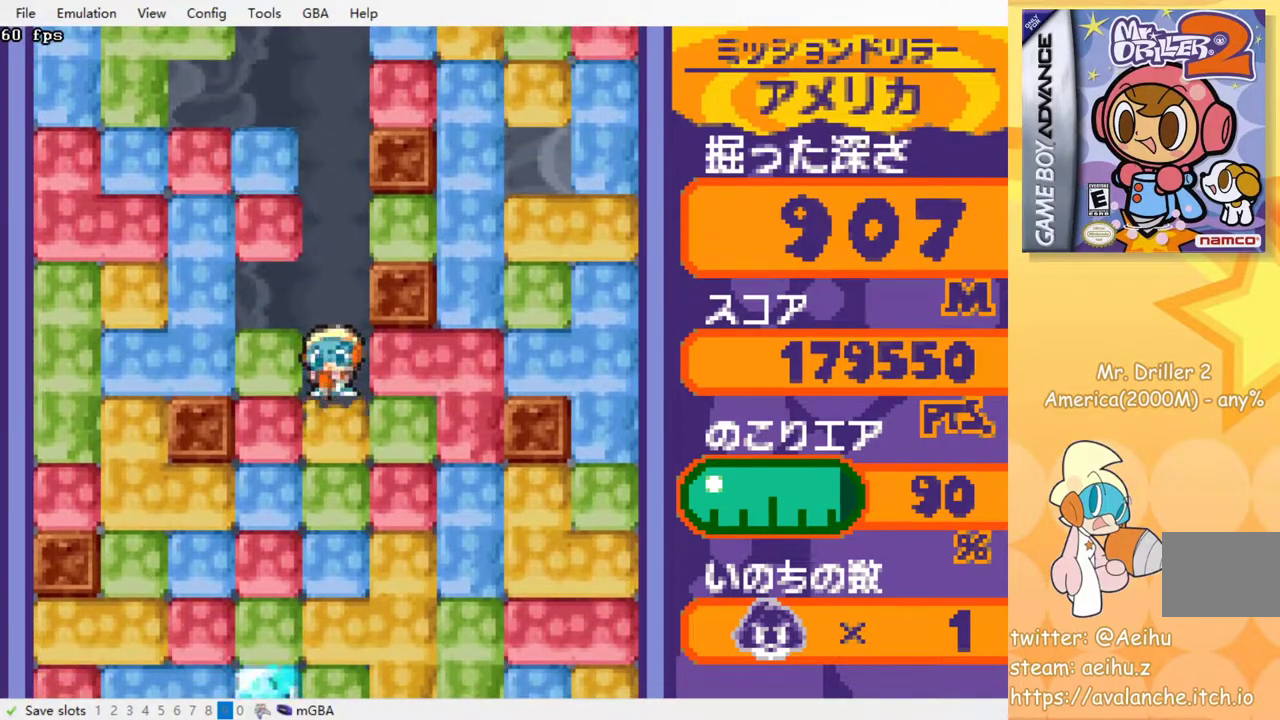
{"buttons": ["CROSS", "DPAD_DOWN"], "events": [[33, "SQUARE", "up"], [117, "SQUARE", "down"], [167, "SQUARE", "up"], [200, "CROSS", "up"], [250, "CROSS", "down"], [267, "SQUARE", "down"], [317, "SQUARE", "up"], [400, "SQUARE", "down"], [450, "SQUARE", "up"]]}
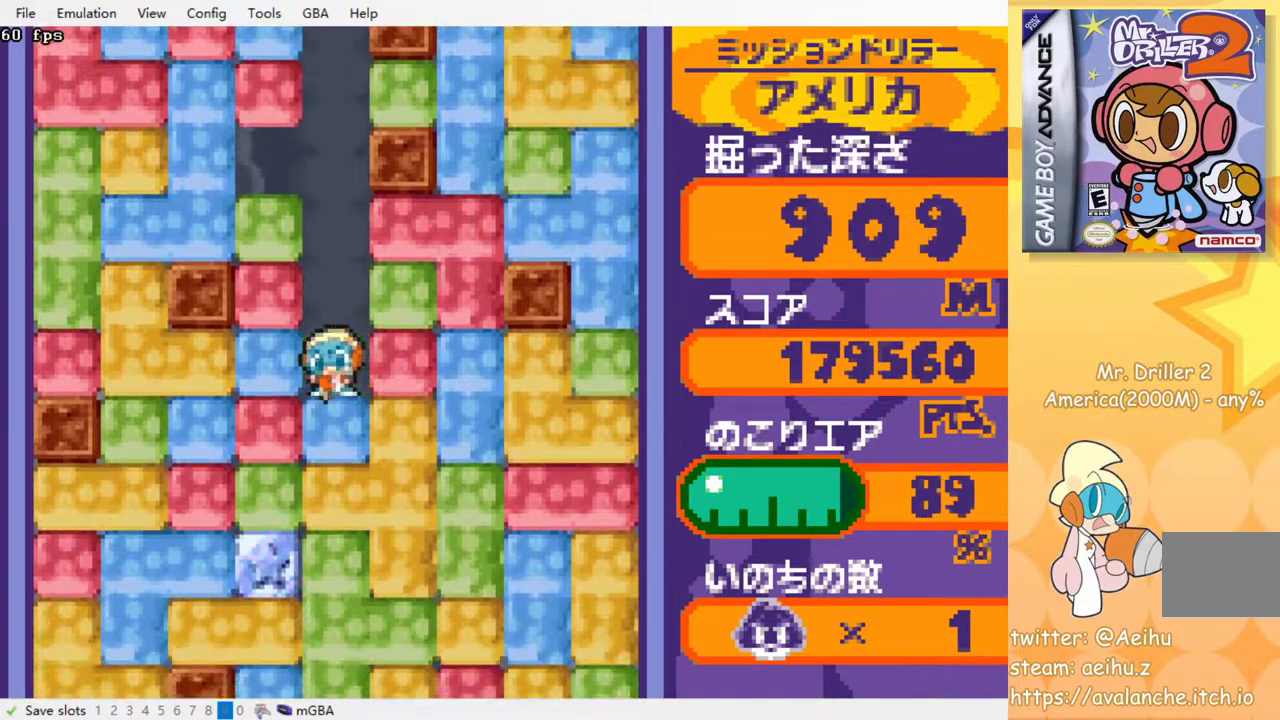
{"buttons": ["CROSS", "DPAD_DOWN"], "events": [[33, "SQUARE", "down"], [83, "SQUARE", "up"], [167, "SQUARE", "down"], [233, "SQUARE", "up"], [300, "SQUARE", "down"], [367, "SQUARE", "up"], [383, "CROSS", "up"], [433, "CROSS", "down"], [433, "SQUARE", "down"], [500, "SQUARE", "up"]]}
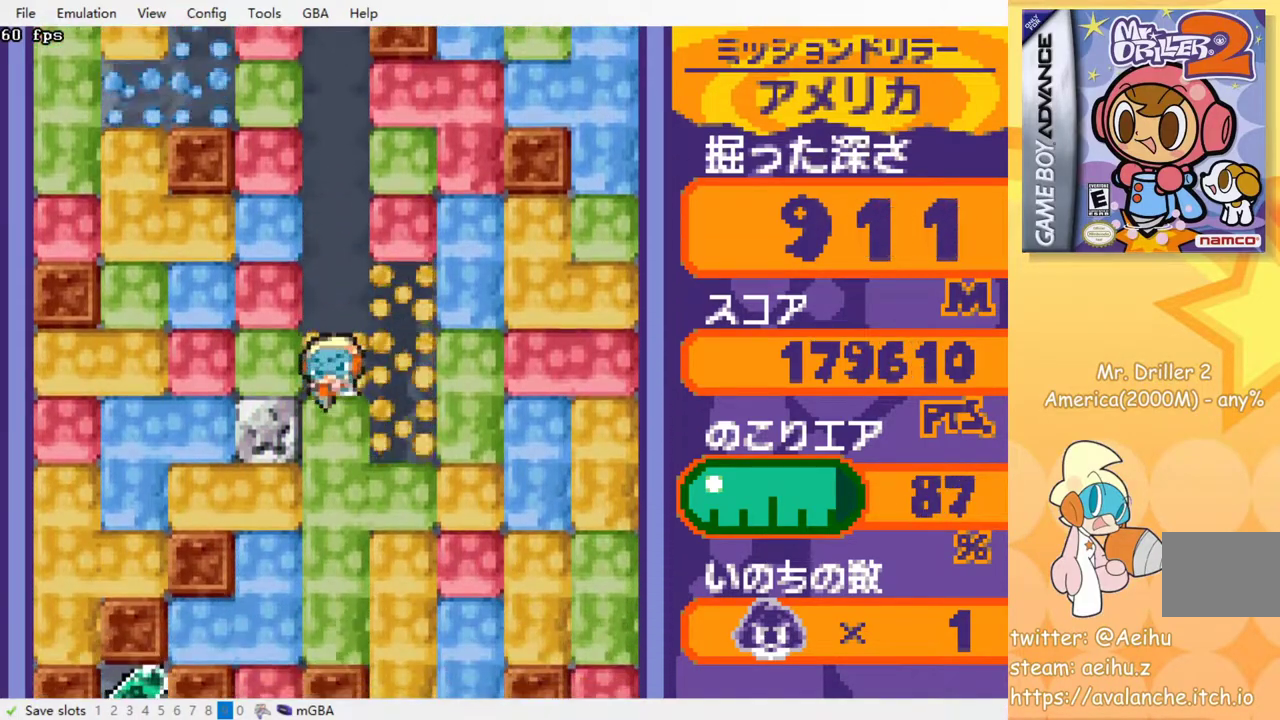
{"buttons": ["DPAD_DOWN"], "events": [[17, "CROSS", "up"], [67, "CROSS", "down"], [83, "SQUARE", "down"], [150, "SQUARE", "up"], [167, "CROSS", "up"], [217, "CROSS", "down"], [233, "SQUARE", "down"], [300, "SQUARE", "up"], [383, "SQUARE", "down"], [450, "SQUARE", "up"], [467, "CROSS", "up"]]}
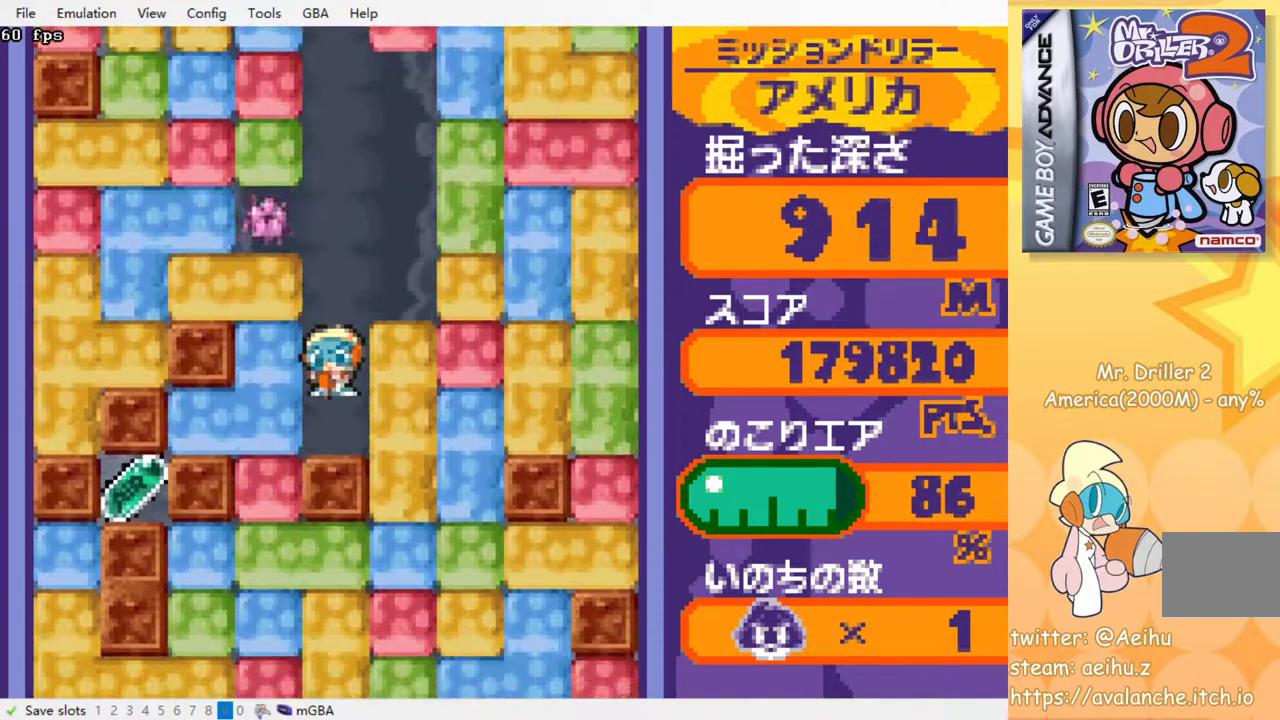
{"buttons": ["DPAD_DOWN", "DPAD_RIGHT"], "events": [[133, "DPAD_RIGHT", "down"], [150, "DPAD_DOWN", "up"], [183, "CROSS", "down"], [183, "SQUARE", "down"], [267, "CROSS", "up"], [267, "SQUARE", "up"], [400, "DPAD_DOWN", "down"]]}
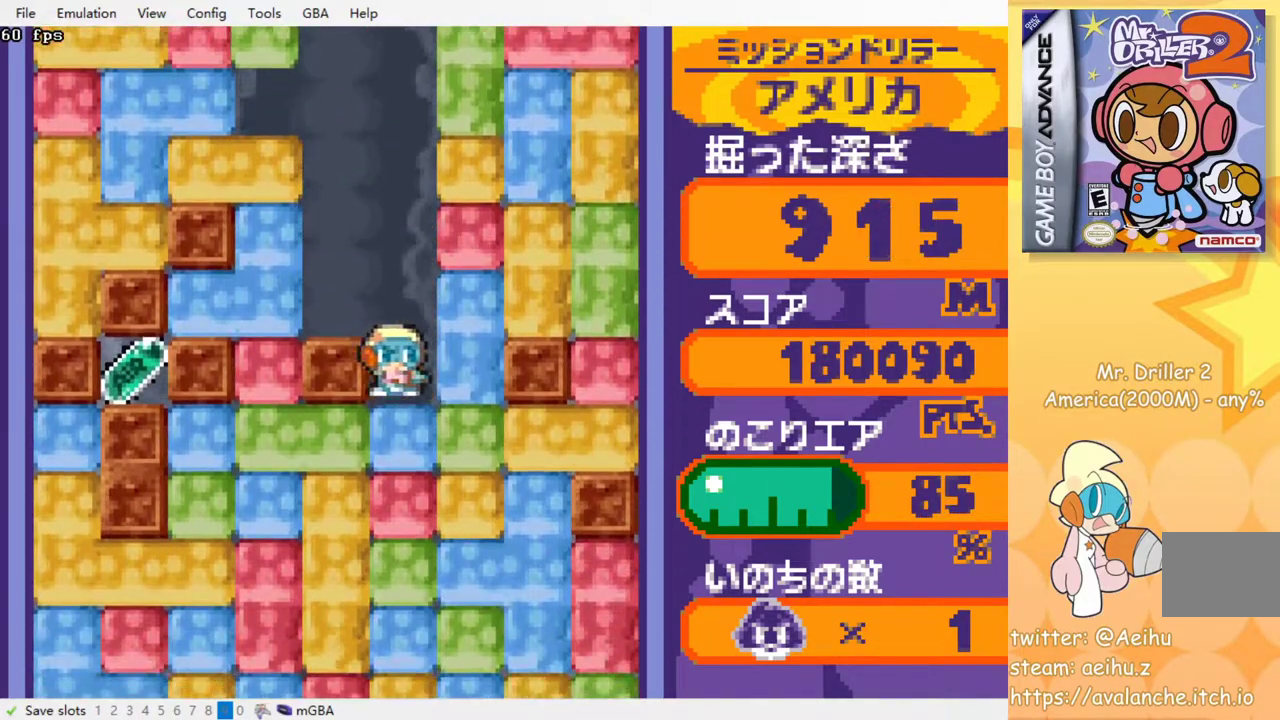
{"buttons": ["CROSS", "SQUARE", "DPAD_DOWN"]}
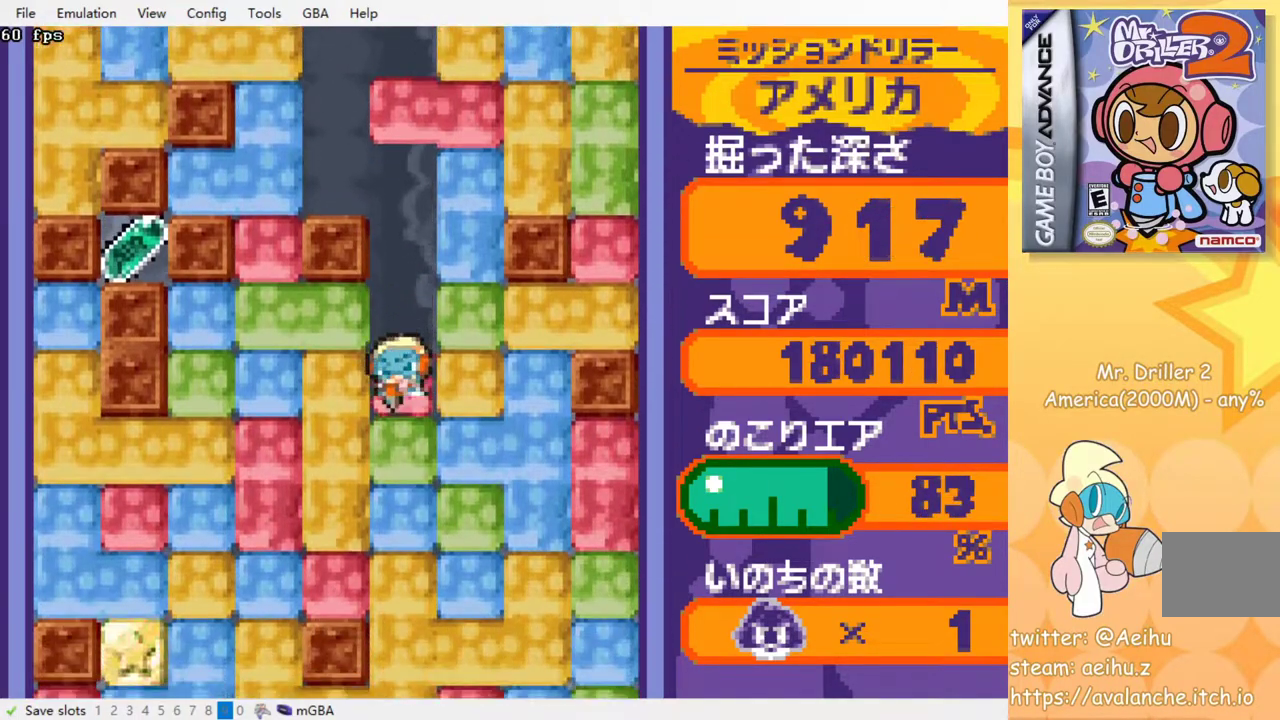
{"buttons": ["DPAD_DOWN"], "events": [[17, "SQUARE", "up"], [67, "CROSS", "up"], [117, "CROSS", "down"], [117, "SQUARE", "down"], [183, "SQUARE", "up"], [200, "CROSS", "up"], [250, "CROSS", "down"], [250, "SQUARE", "down"], [317, "SQUARE", "up"], [333, "CROSS", "up"], [417, "CROSS", "down"], [417, "SQUARE", "down"], [467, "SQUARE", "up"], [500, "CROSS", "up"]]}
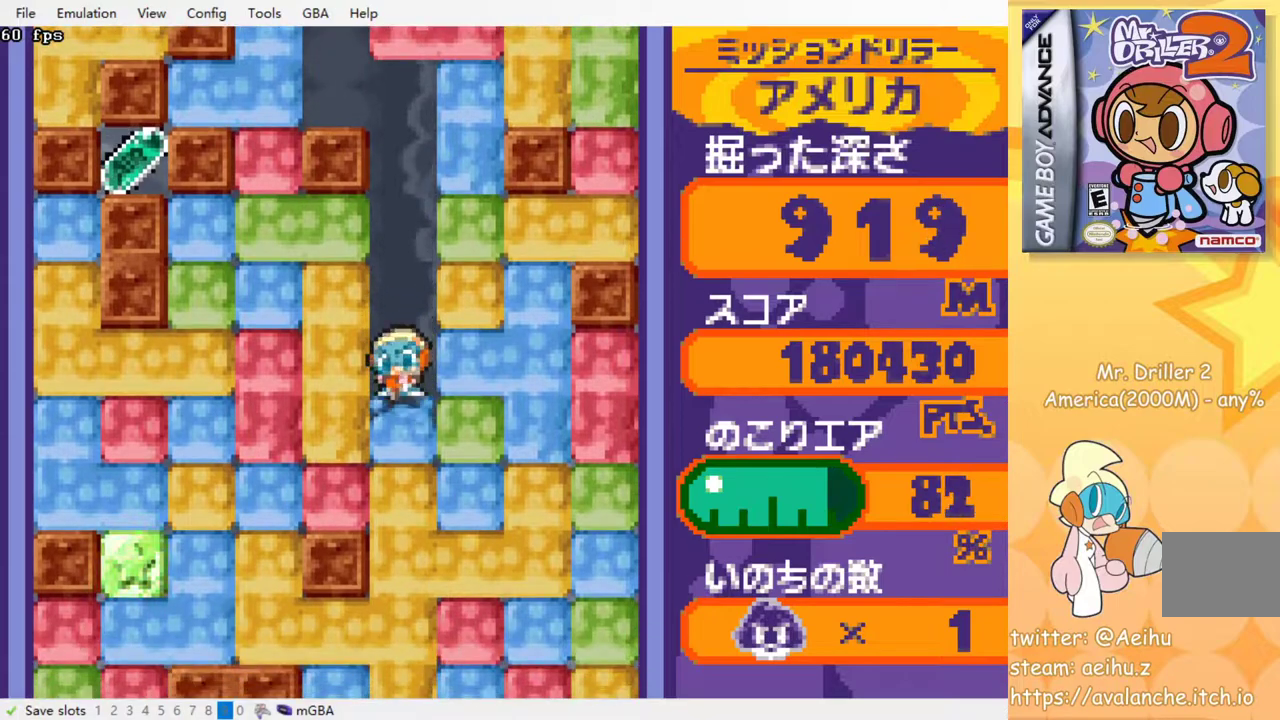
{"buttons": ["DPAD_DOWN"], "events": [[50, "CROSS", "down"], [67, "SQUARE", "down"], [117, "SQUARE", "up"], [150, "CROSS", "up"], [217, "CROSS", "down"], [233, "SQUARE", "down"], [283, "SQUARE", "up"], [317, "CROSS", "up"], [367, "CROSS", "down"], [383, "SQUARE", "down"], [433, "SQUARE", "up"], [467, "CROSS", "up"]]}
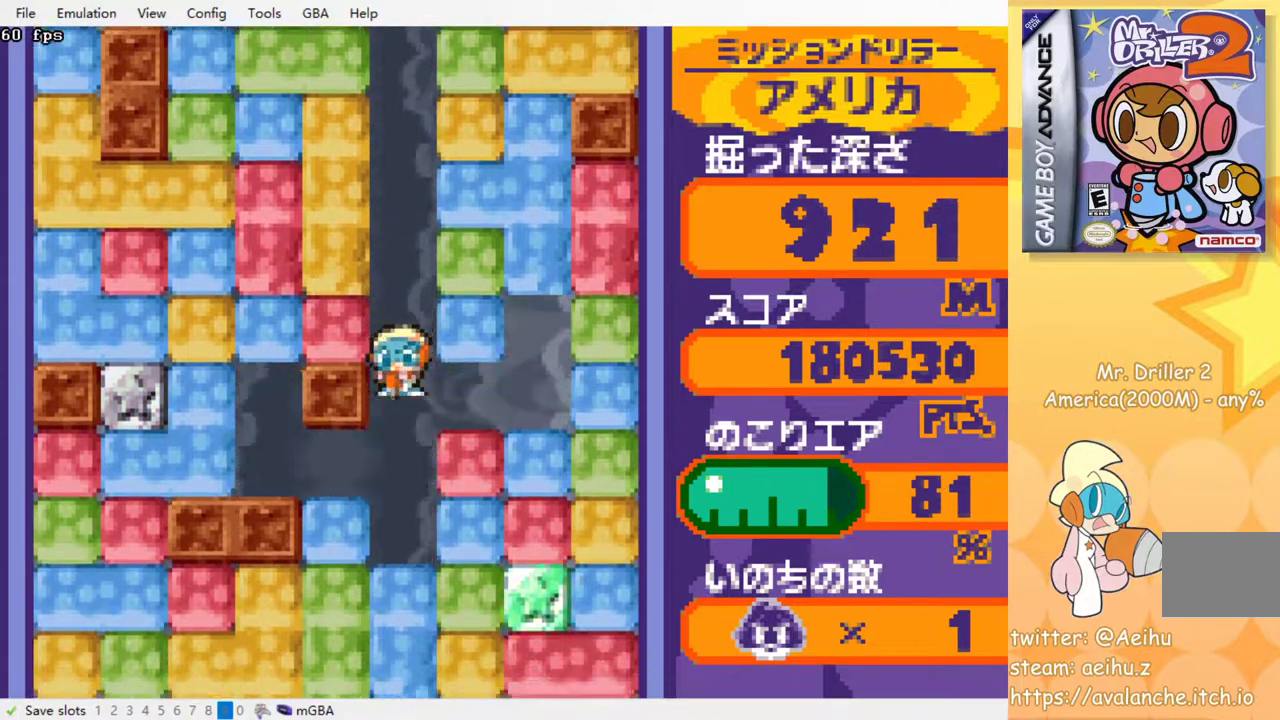
{"buttons": ["CROSS", "DPAD_DOWN"], "events": [[33, "CROSS", "down"], [117, "CROSS", "up"], [183, "CROSS", "down"], [200, "SQUARE", "down"], [267, "SQUARE", "up"], [283, "CROSS", "up"], [350, "CROSS", "down"], [367, "SQUARE", "down"], [417, "SQUARE", "up"], [433, "CROSS", "up"], [500, "CROSS", "down"]]}
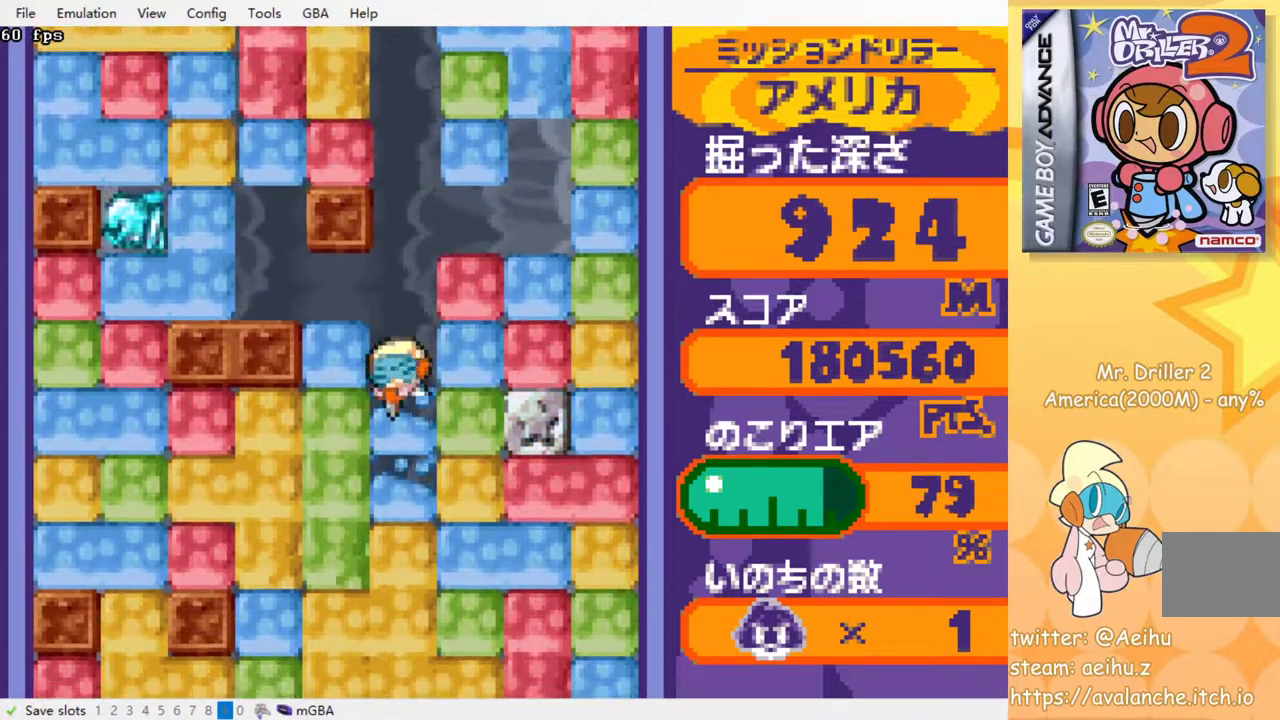
{"buttons": ["CROSS", "SQUARE", "DPAD_DOWN"], "events": [[17, "SQUARE", "down"], [67, "SQUARE", "up"], [100, "CROSS", "up"], [150, "CROSS", "down"], [167, "SQUARE", "down"], [233, "SQUARE", "up"], [267, "CROSS", "up"], [317, "CROSS", "down"], [333, "SQUARE", "down"], [383, "SQUARE", "up"], [400, "CROSS", "up"], [467, "CROSS", "down"], [483, "SQUARE", "down"]]}
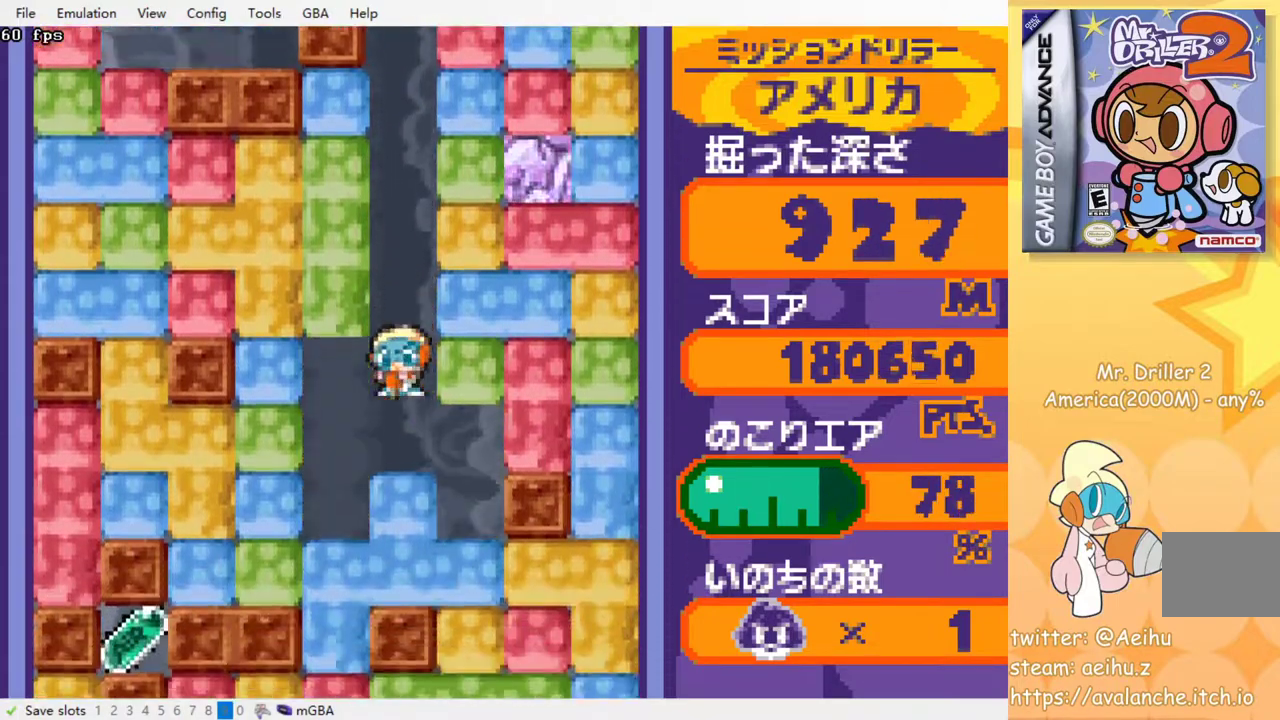
{"buttons": ["DPAD_DOWN", "DPAD_LEFT"], "events": [[33, "SQUARE", "up"], [67, "CROSS", "up"], [150, "CROSS", "down"], [150, "SQUARE", "down"], [200, "SQUARE", "up"], [233, "CROSS", "up"], [300, "CROSS", "down"], [300, "SQUARE", "down"], [367, "SQUARE", "up"], [383, "CROSS", "up"], [450, "DPAD_LEFT", "down"]]}
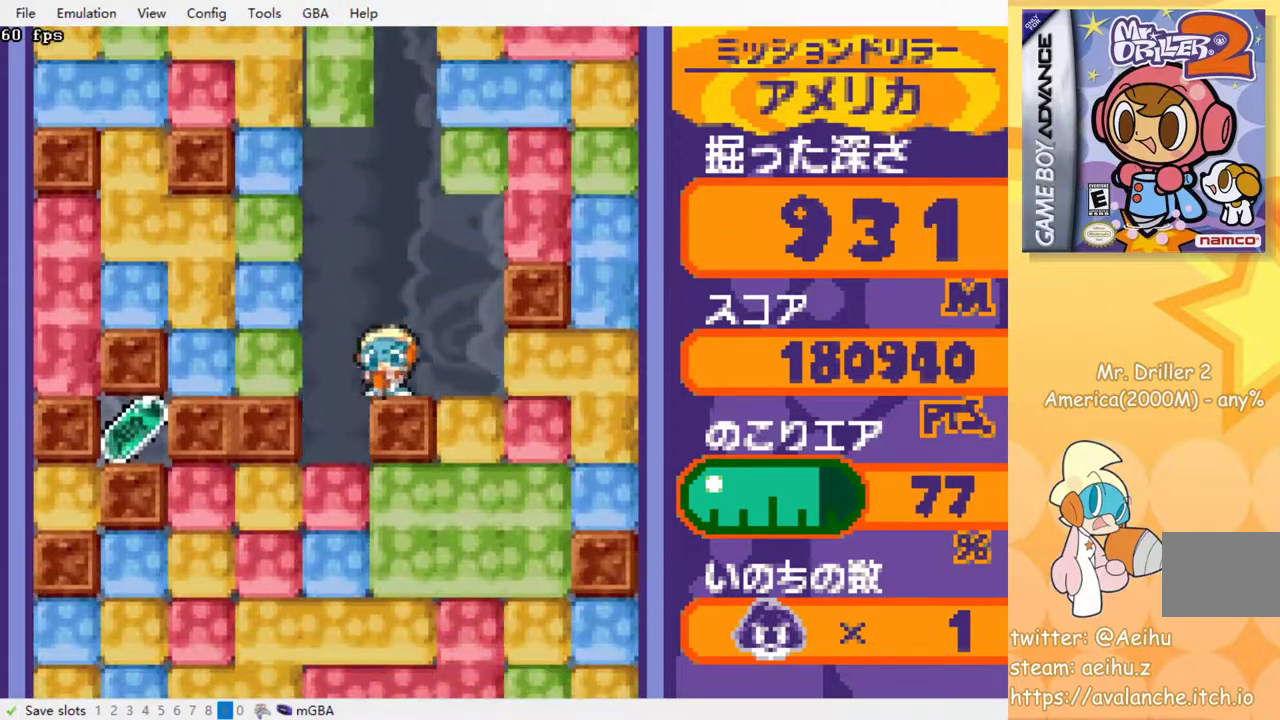
{"buttons": ["DPAD_DOWN"], "events": [[183, "DPAD_LEFT", "up"], [283, "CROSS", "down"], [283, "SQUARE", "down"], [367, "SQUARE", "up"], [383, "CROSS", "up"]]}
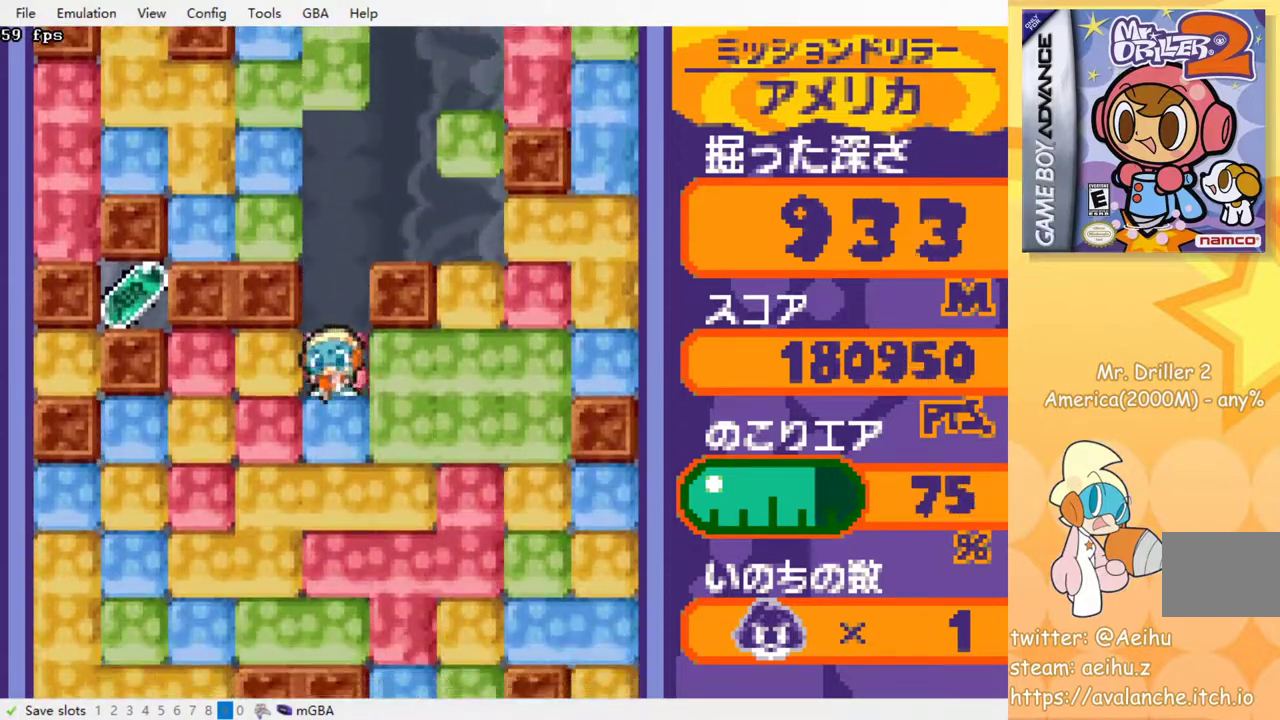
{"buttons": ["DPAD_DOWN"], "events": [[67, "DPAD_DOWN", "up"], [67, "DPAD_RIGHT", "down"], [117, "CROSS", "down"], [117, "SQUARE", "down"], [183, "SQUARE", "up"], [200, "CROSS", "up"], [383, "DPAD_DOWN", "down"], [383, "DPAD_RIGHT", "up"]]}
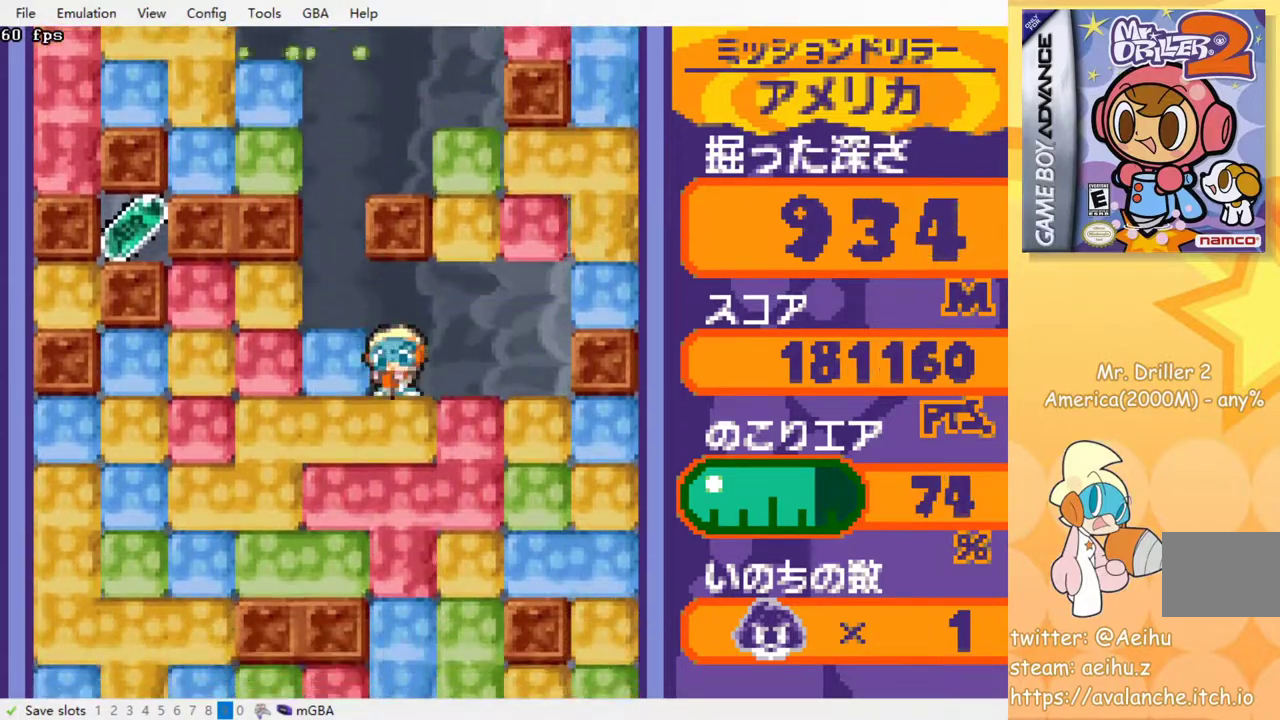
{"buttons": ["DPAD_DOWN"], "events": [[17, "CROSS", "down"], [33, "SQUARE", "down"], [117, "CROSS", "up"], [117, "SQUARE", "up"], [350, "CROSS", "down"], [350, "SQUARE", "down"], [450, "CROSS", "up"], [450, "SQUARE", "up"]]}